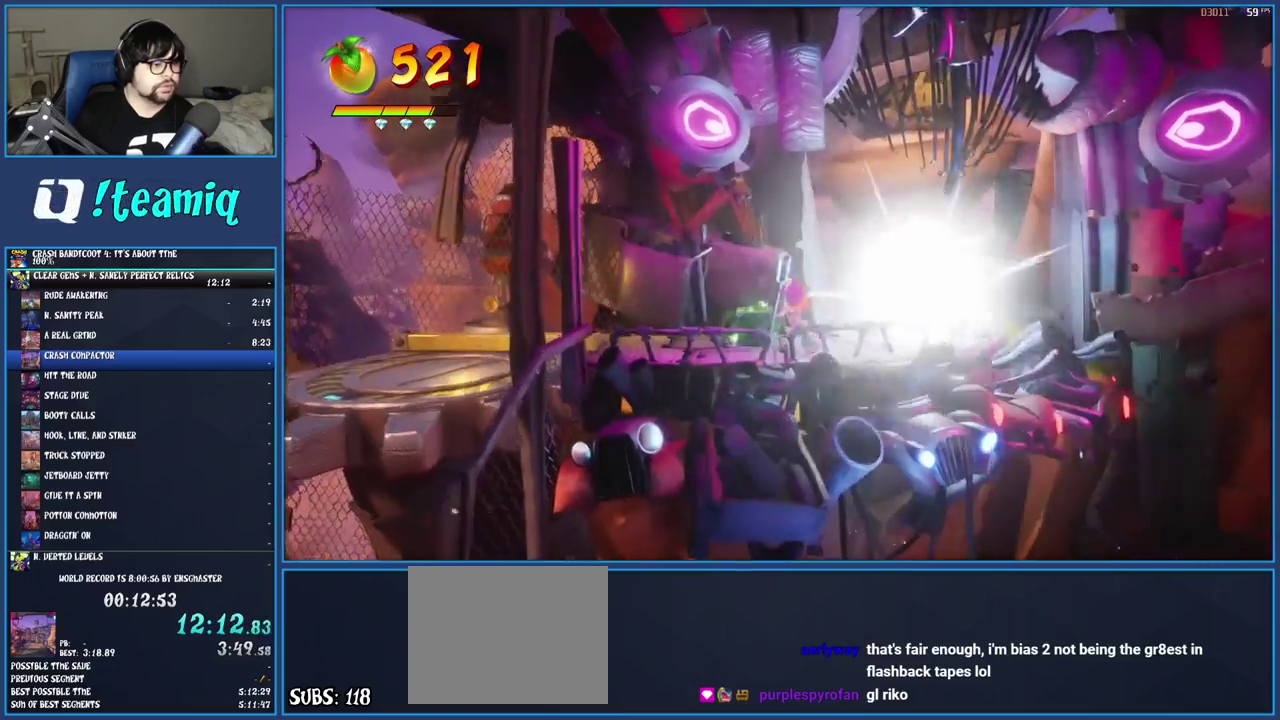
Gameplay with a controller (PlayStation layout); each line is a JSON object with the inputs held at the frame after it. "events" lists button and stick changes between this image and that frame as [ms after this image, input, new state], when the widget could be followed in between. Not read: L3 R3.
{"buttons": ["SQUARE"], "left_stick": "up-right", "right_stick": "center", "events": [[300, "R1", "down"], [417, "R1", "up"], [483, "SQUARE", "down"]]}
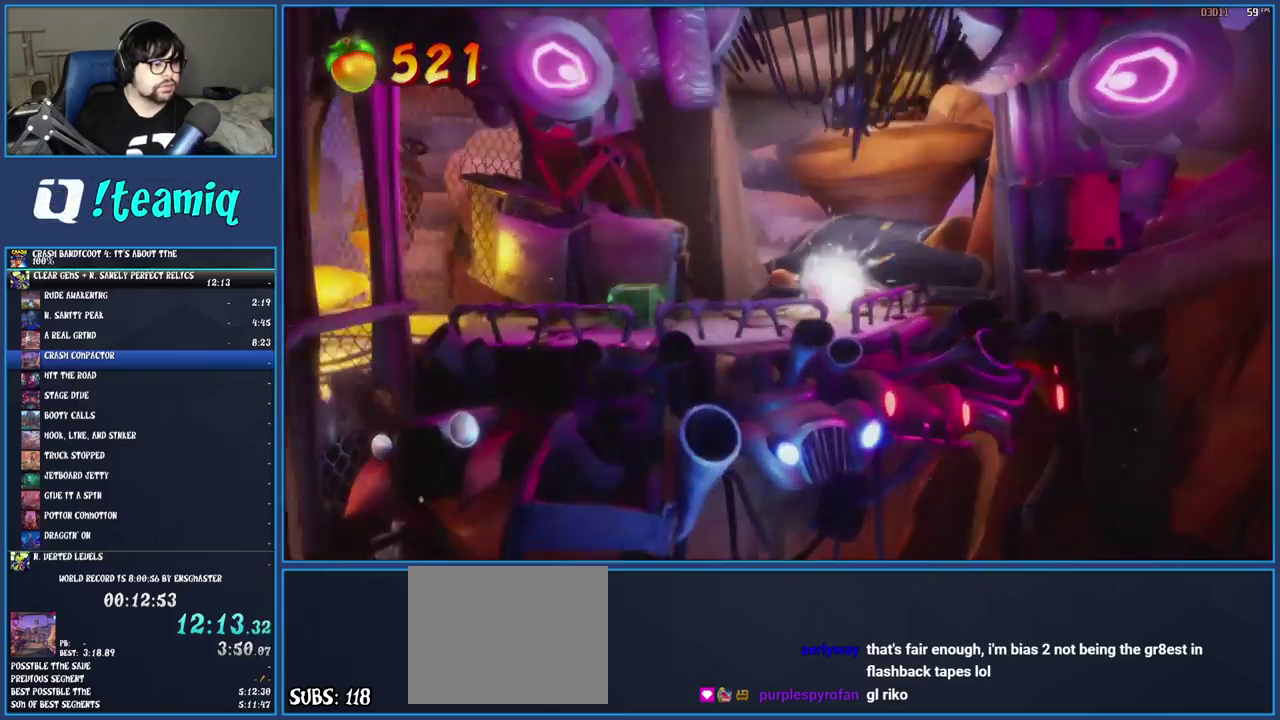
{"buttons": [], "left_stick": "center", "right_stick": "center", "events": [[67, "left_stick", "up"], [150, "SQUARE", "up"], [283, "left_stick", "center"], [400, "CROSS", "down"], [500, "CROSS", "up"]]}
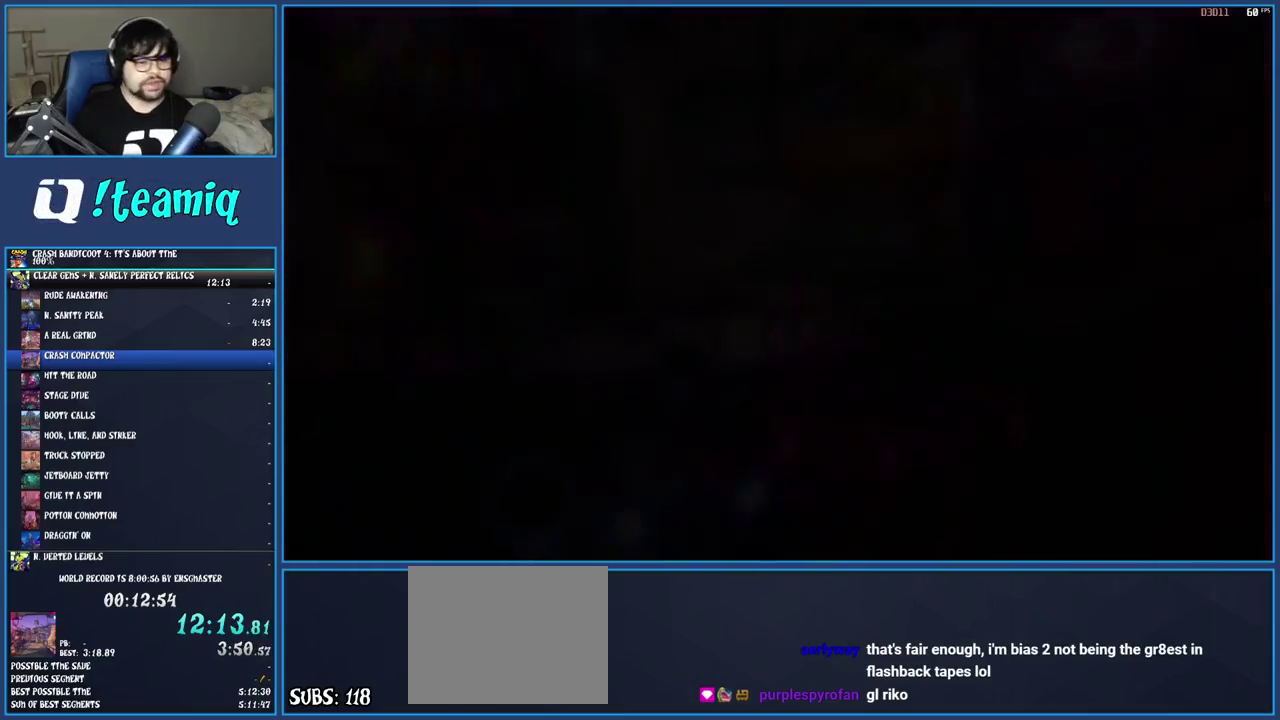
{"buttons": [], "left_stick": "center", "right_stick": "center", "events": [[67, "CROSS", "down"], [150, "CROSS", "up"], [217, "CROSS", "down"], [300, "CROSS", "up"], [350, "CROSS", "down"], [433, "CROSS", "up"]]}
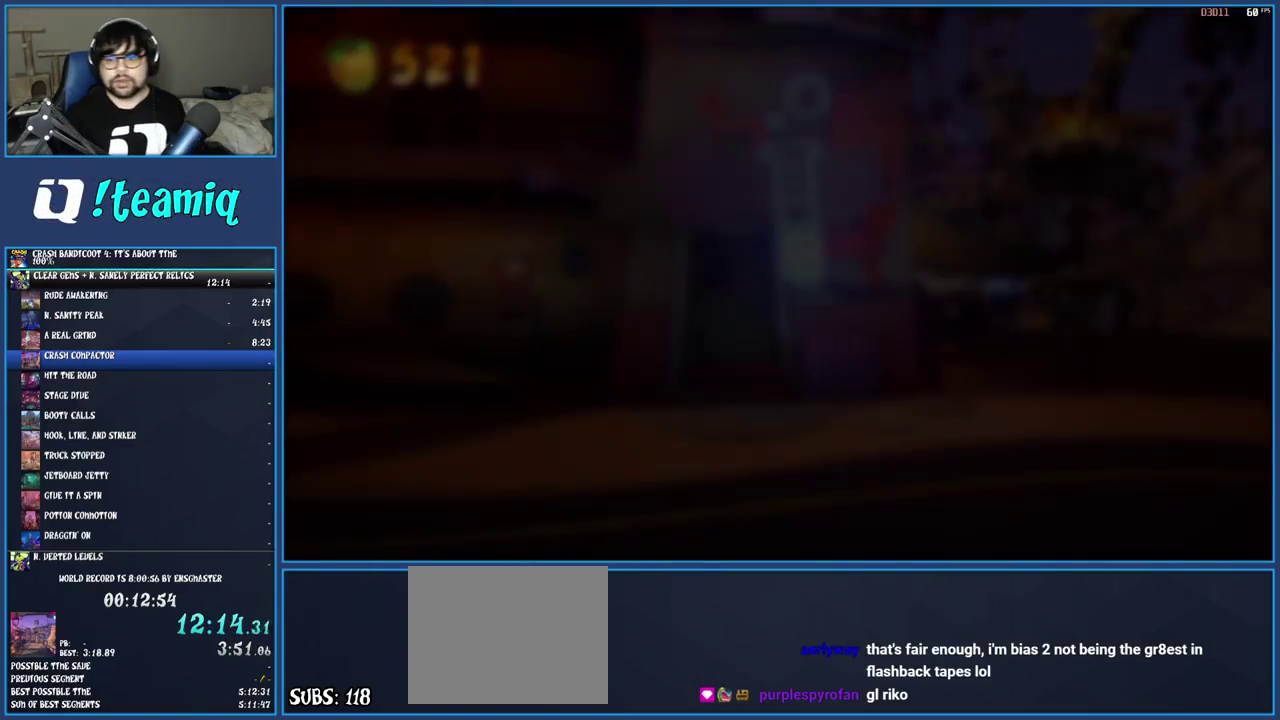
{"buttons": ["CROSS"], "left_stick": "center", "right_stick": "center", "events": [[17, "CROSS", "down"], [100, "CROSS", "up"], [167, "CROSS", "down"], [267, "CROSS", "up"], [333, "CROSS", "down"], [400, "CROSS", "up"], [467, "CROSS", "down"]]}
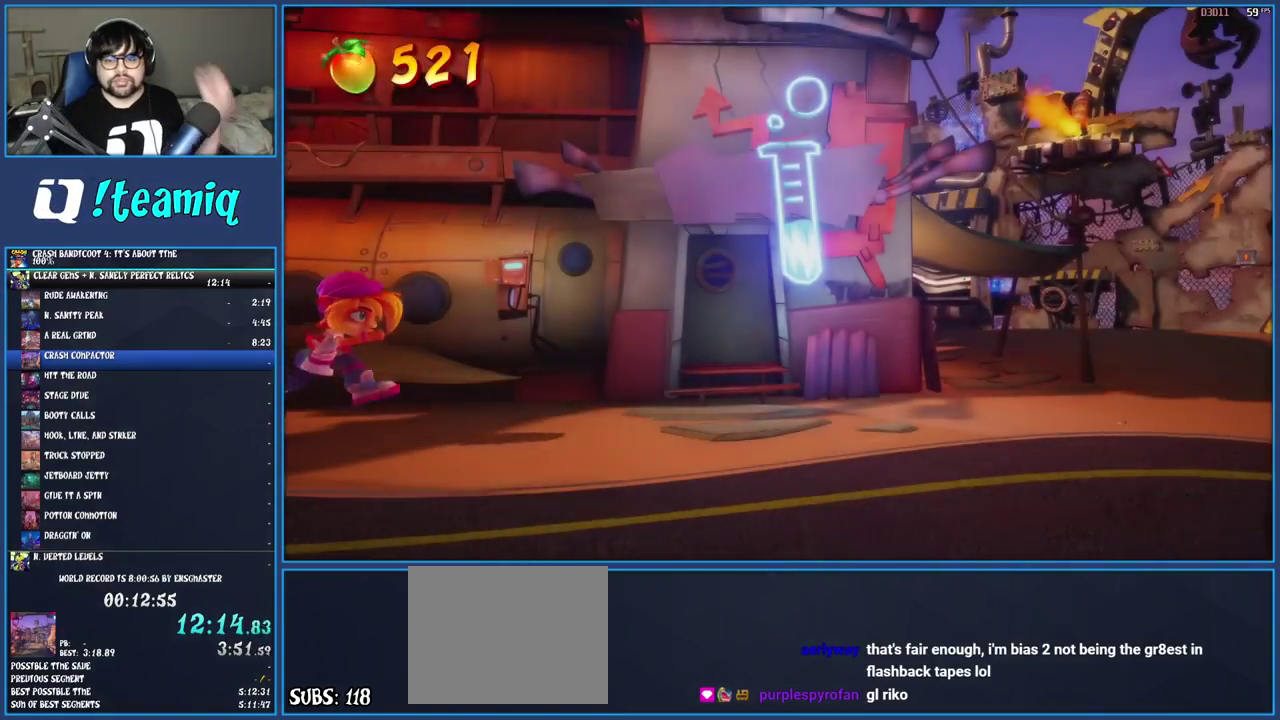
{"buttons": ["CROSS"], "left_stick": "center", "right_stick": "center", "events": [[67, "CROSS", "up"], [117, "CROSS", "down"], [233, "CROSS", "up"], [283, "CROSS", "down"], [383, "CROSS", "up"], [433, "CROSS", "down"]]}
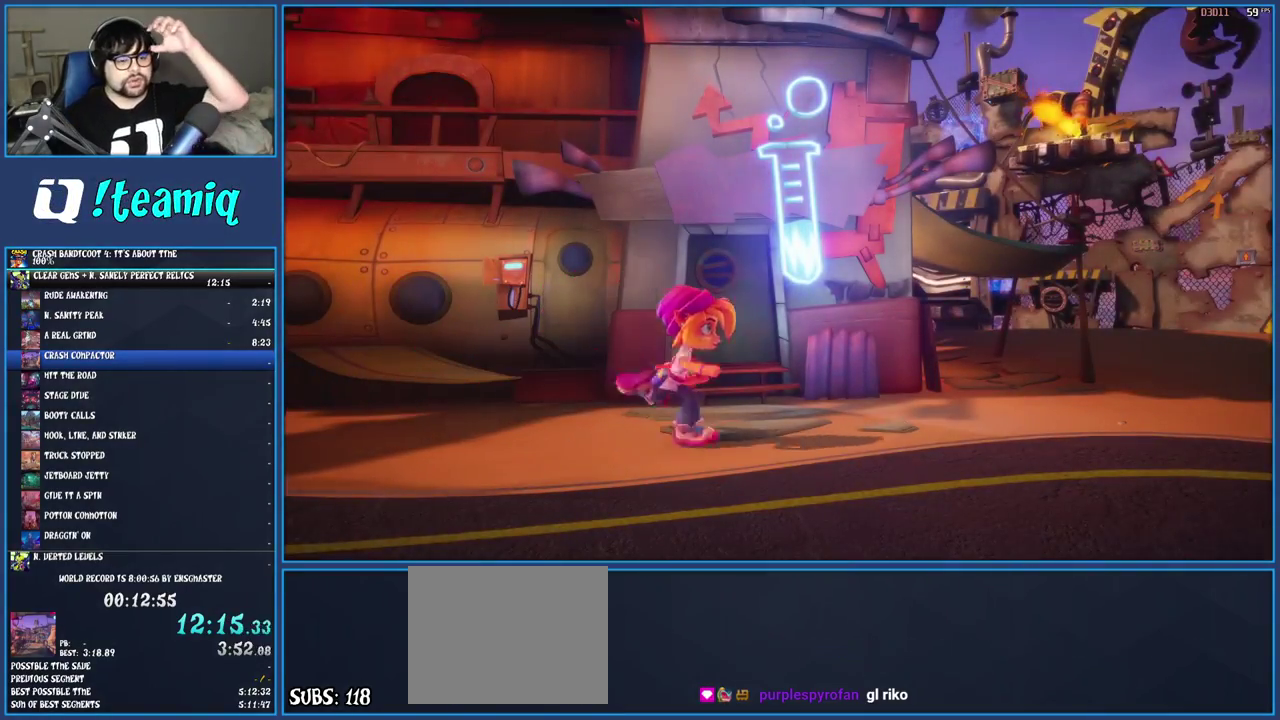
{"buttons": [], "left_stick": "center", "right_stick": "center", "events": [[33, "CROSS", "up"], [100, "CROSS", "down"], [167, "CROSS", "up"], [250, "CROSS", "down"], [350, "CROSS", "up"], [417, "CROSS", "down"], [500, "CROSS", "up"]]}
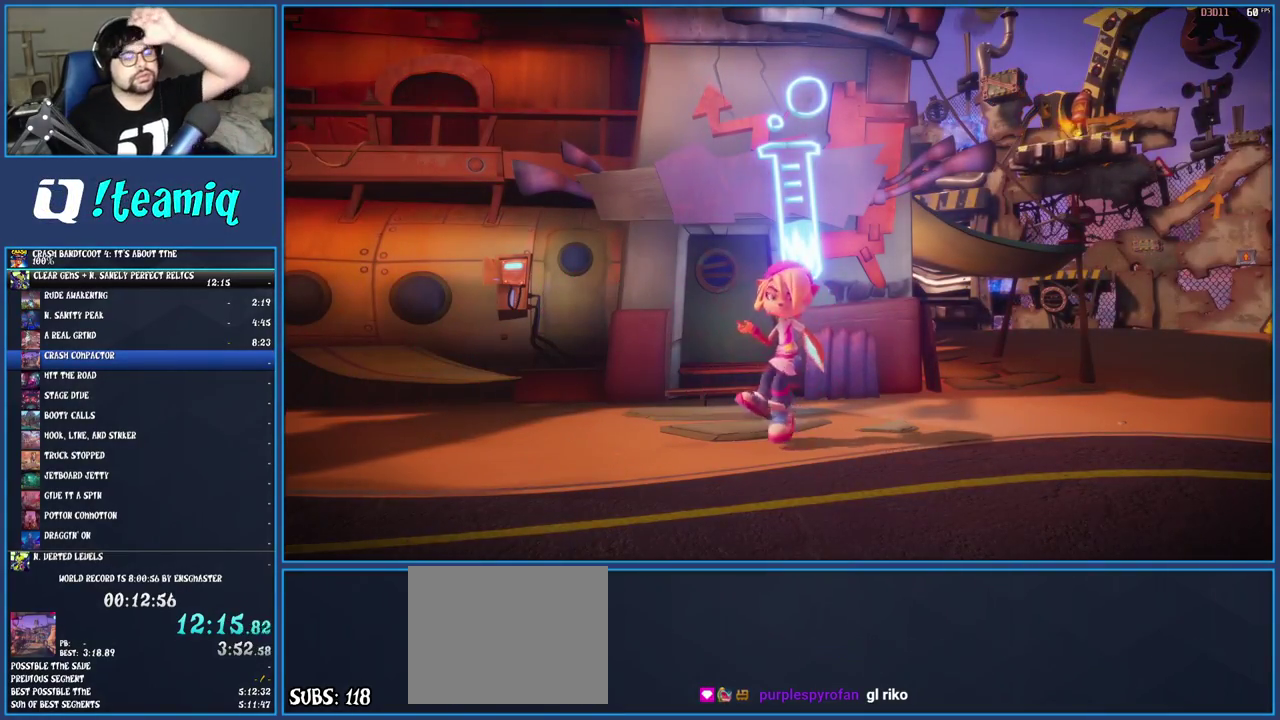
{"buttons": [], "left_stick": "center", "right_stick": "center", "events": [[67, "CROSS", "down"], [150, "CROSS", "up"], [217, "CROSS", "down"], [317, "CROSS", "up"], [383, "CROSS", "down"], [483, "CROSS", "up"]]}
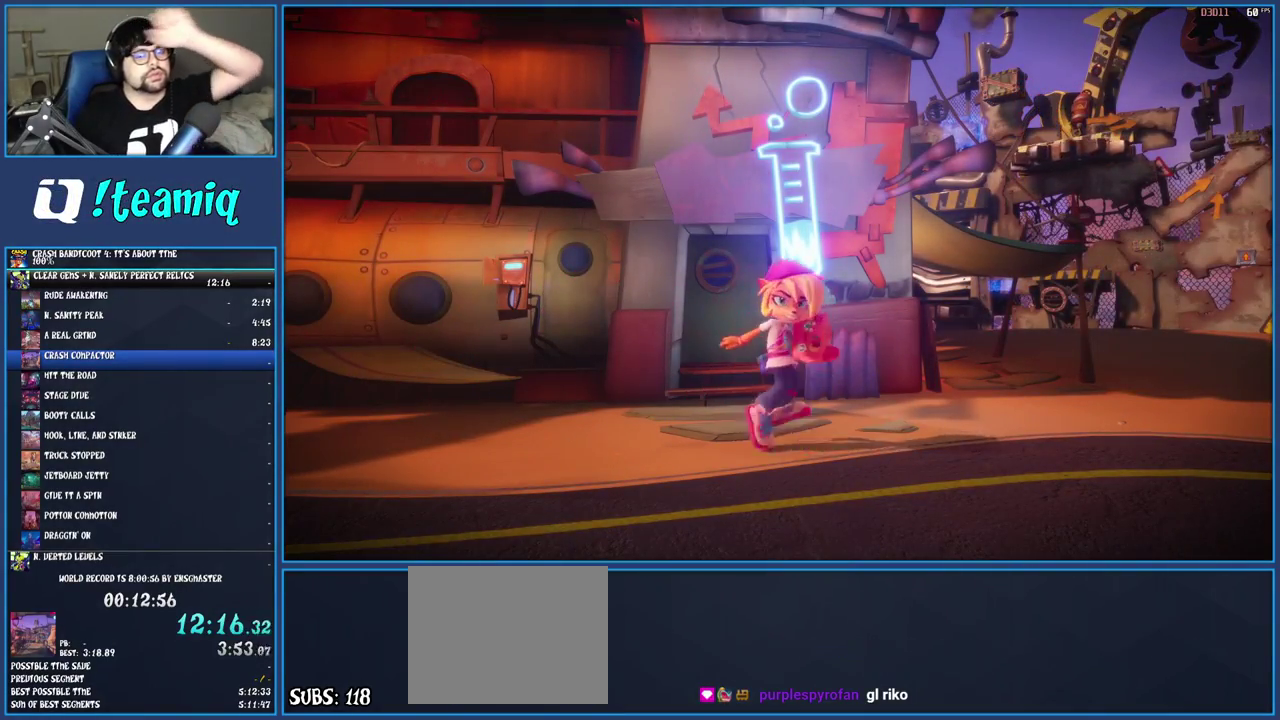
{"buttons": [], "left_stick": "center", "right_stick": "center", "events": [[50, "CROSS", "down"], [150, "CROSS", "up"], [217, "CROSS", "down"], [317, "CROSS", "up"], [383, "CROSS", "down"], [483, "CROSS", "up"]]}
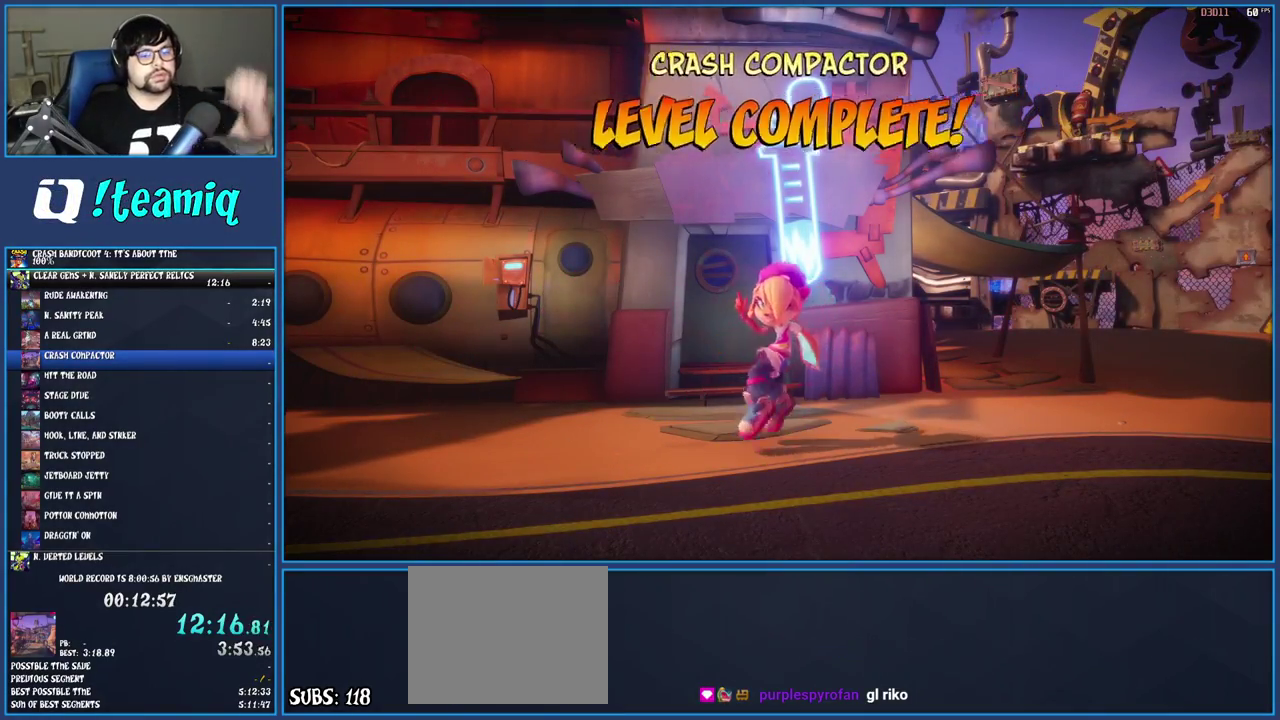
{"buttons": [], "left_stick": "center", "right_stick": "center", "events": [[50, "CROSS", "down"], [133, "CROSS", "up"], [200, "CROSS", "down"], [300, "CROSS", "up"], [367, "CROSS", "down"], [450, "CROSS", "up"]]}
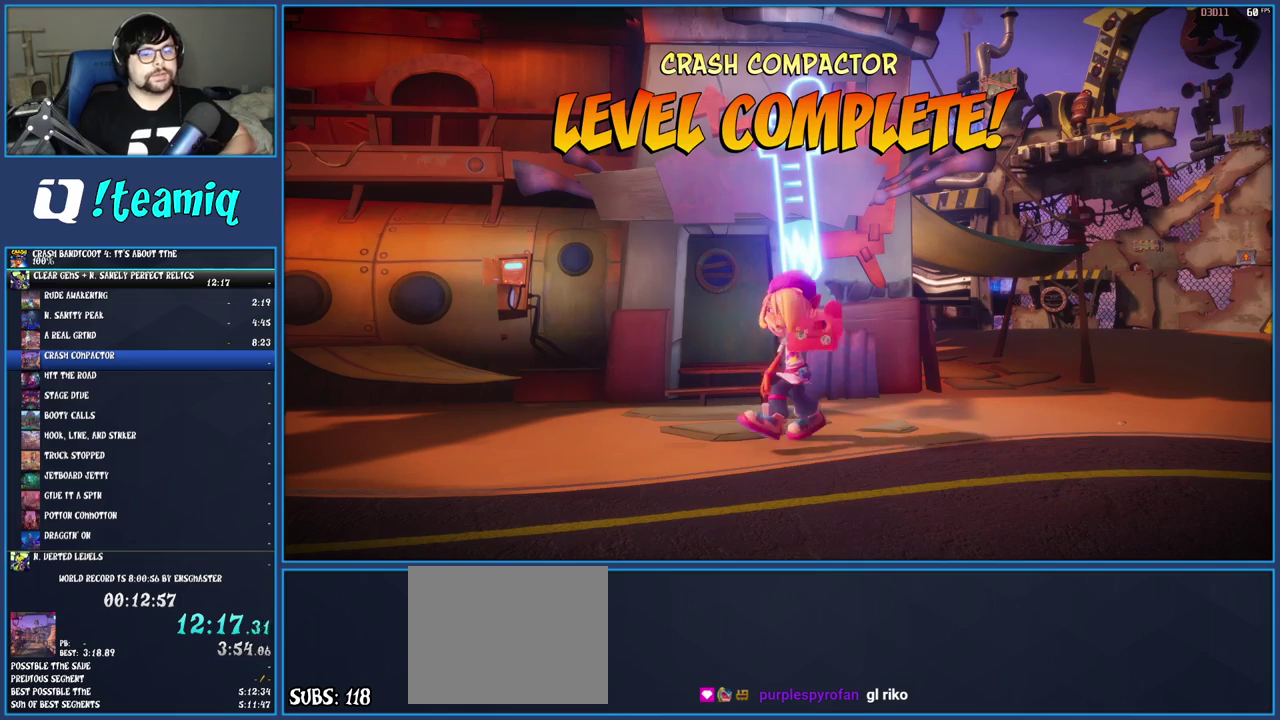
{"buttons": ["CROSS"], "left_stick": "center", "right_stick": "center", "events": [[33, "CROSS", "down"], [117, "CROSS", "up"], [183, "CROSS", "down"], [283, "CROSS", "up"], [333, "CROSS", "down"], [417, "CROSS", "up"], [500, "CROSS", "down"]]}
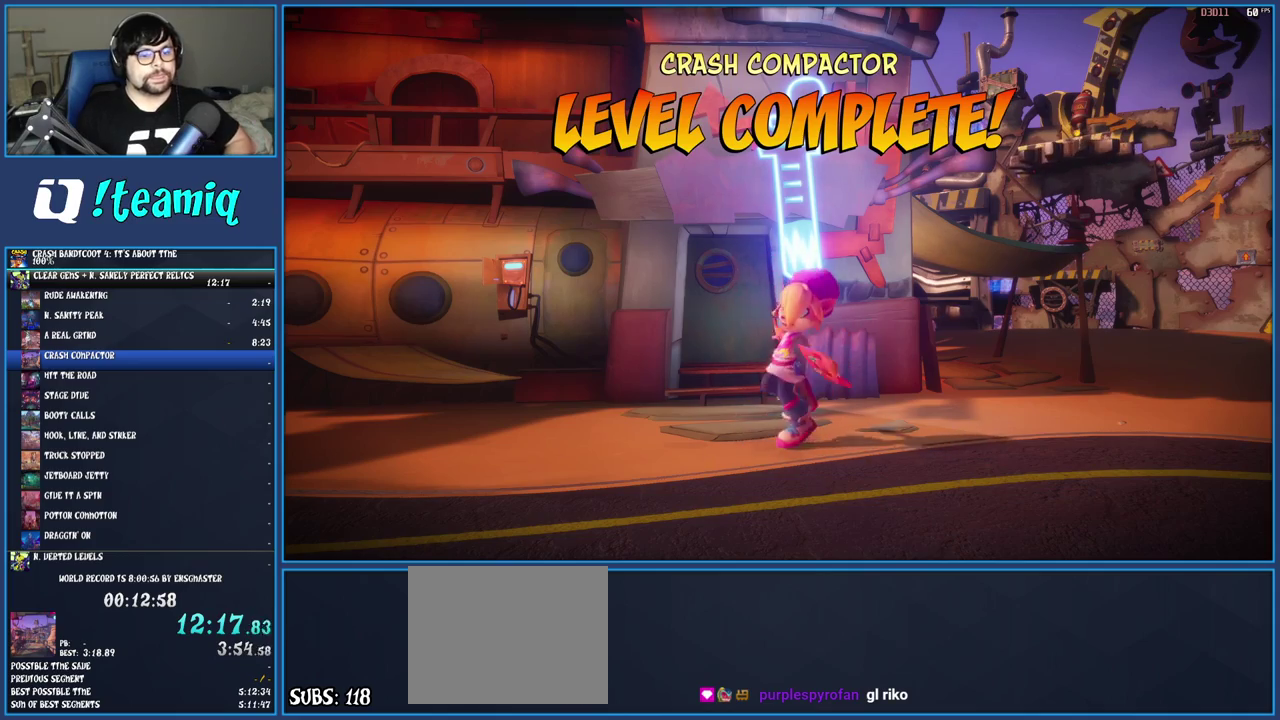
{"buttons": ["CROSS"], "left_stick": "center", "right_stick": "center", "events": [[100, "CROSS", "up"], [150, "CROSS", "down"], [250, "CROSS", "up"], [317, "CROSS", "down"], [417, "CROSS", "up"], [483, "CROSS", "down"]]}
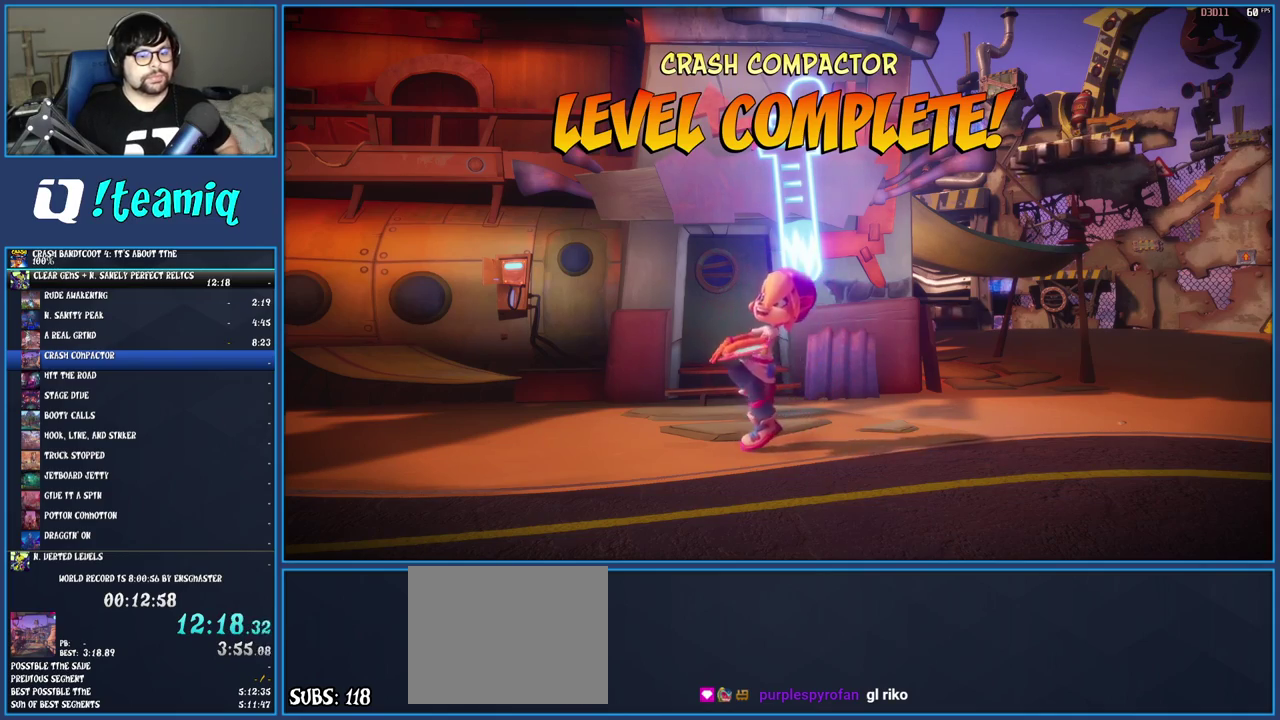
{"buttons": ["CROSS"], "left_stick": "center", "right_stick": "center", "events": [[83, "CROSS", "up"], [150, "CROSS", "down"], [233, "CROSS", "up"], [300, "CROSS", "down"], [400, "CROSS", "up"], [467, "CROSS", "down"]]}
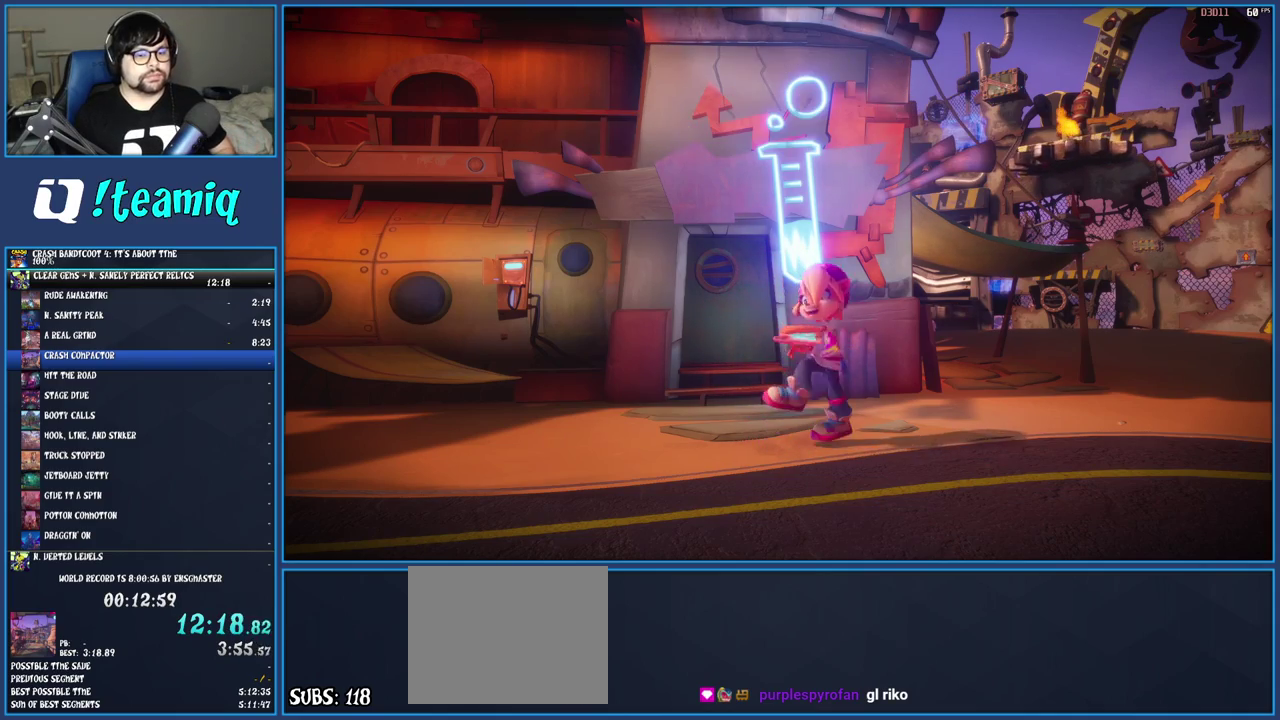
{"buttons": ["CROSS"], "left_stick": "center", "right_stick": "center", "events": [[67, "CROSS", "up"], [133, "CROSS", "down"], [217, "CROSS", "up"], [283, "CROSS", "down"], [383, "CROSS", "up"], [433, "CROSS", "down"]]}
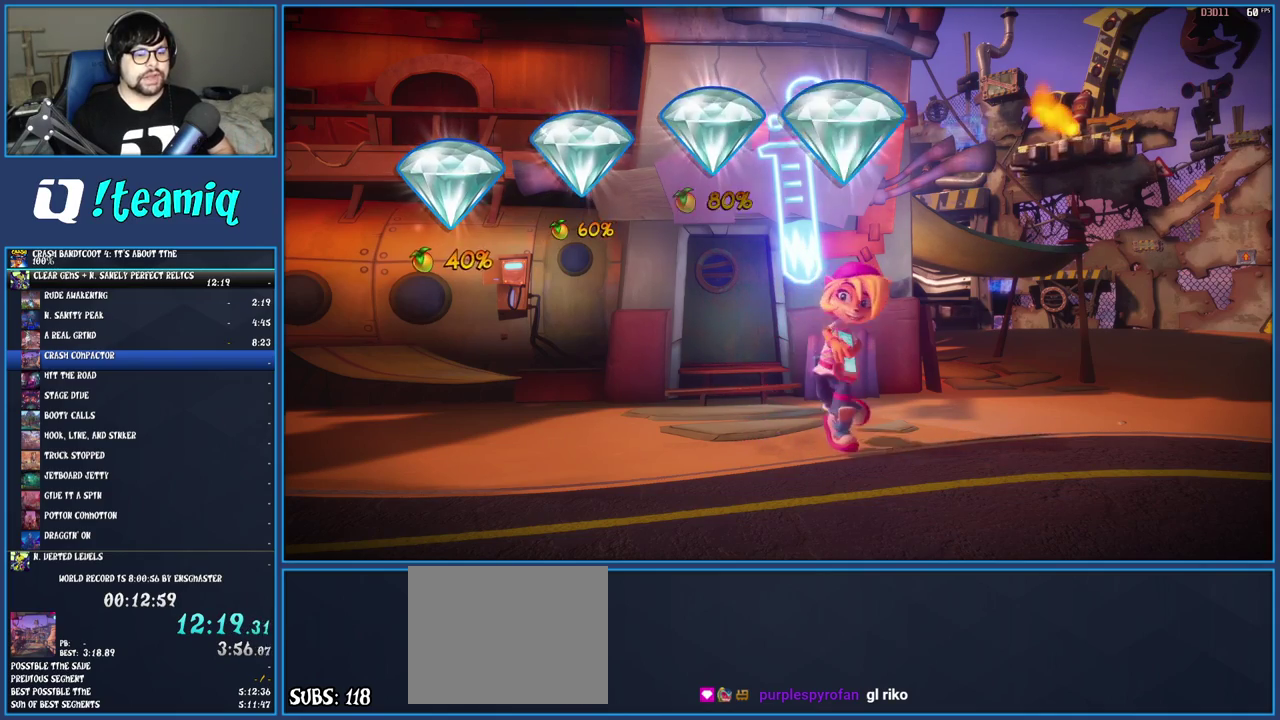
{"buttons": ["CROSS"], "left_stick": "center", "right_stick": "center", "events": [[17, "CROSS", "up"], [83, "CROSS", "down"], [183, "CROSS", "up"], [250, "CROSS", "down"], [350, "CROSS", "up"], [417, "CROSS", "down"]]}
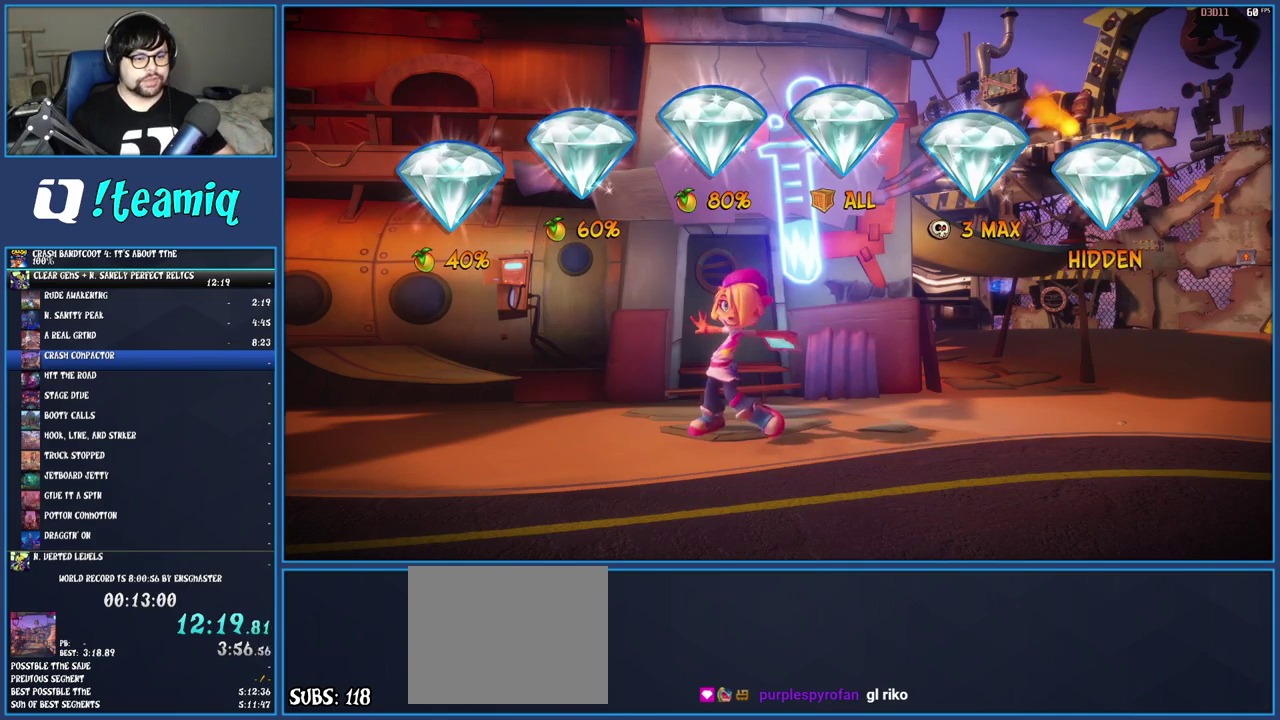
{"buttons": ["CROSS"], "left_stick": "center", "right_stick": "center", "events": [[33, "CROSS", "up"], [100, "CROSS", "down"], [217, "CROSS", "up"], [283, "CROSS", "down"], [383, "CROSS", "up"], [467, "CROSS", "down"]]}
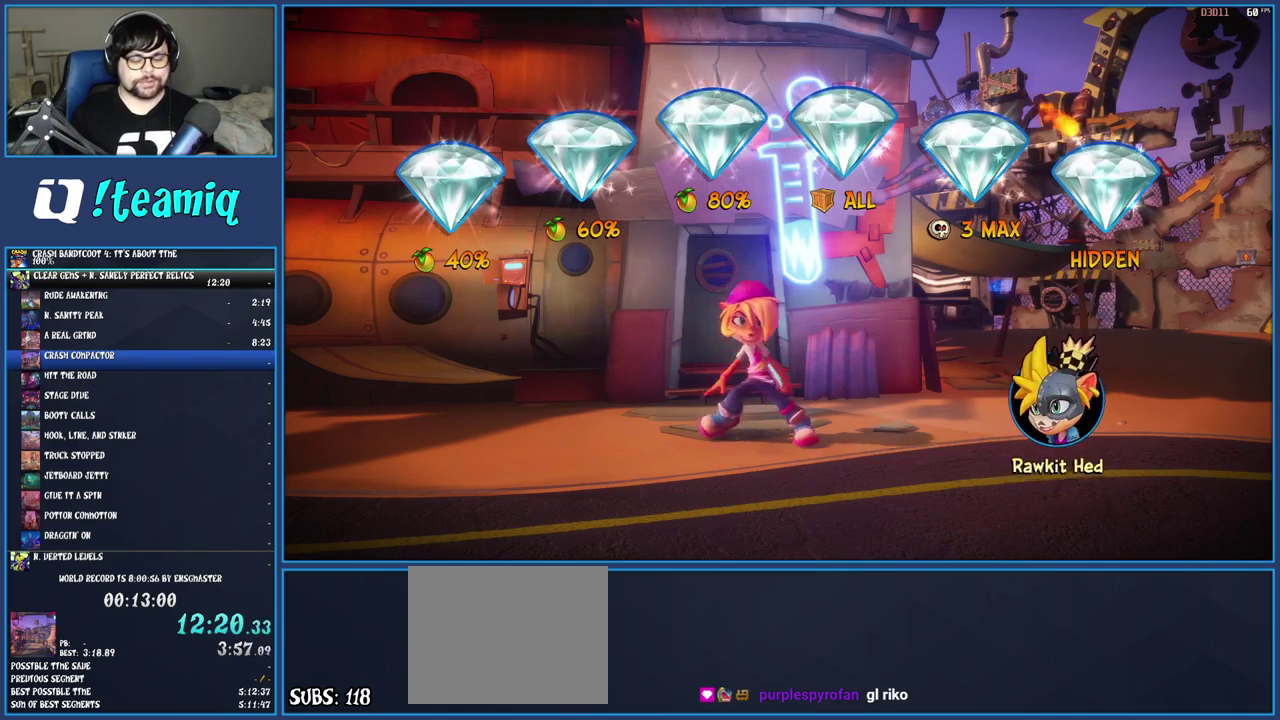
{"buttons": ["CROSS"], "left_stick": "center", "right_stick": "center", "events": [[67, "CROSS", "up"], [133, "CROSS", "down"], [217, "CROSS", "up"], [283, "CROSS", "down"], [383, "CROSS", "up"], [450, "CROSS", "down"]]}
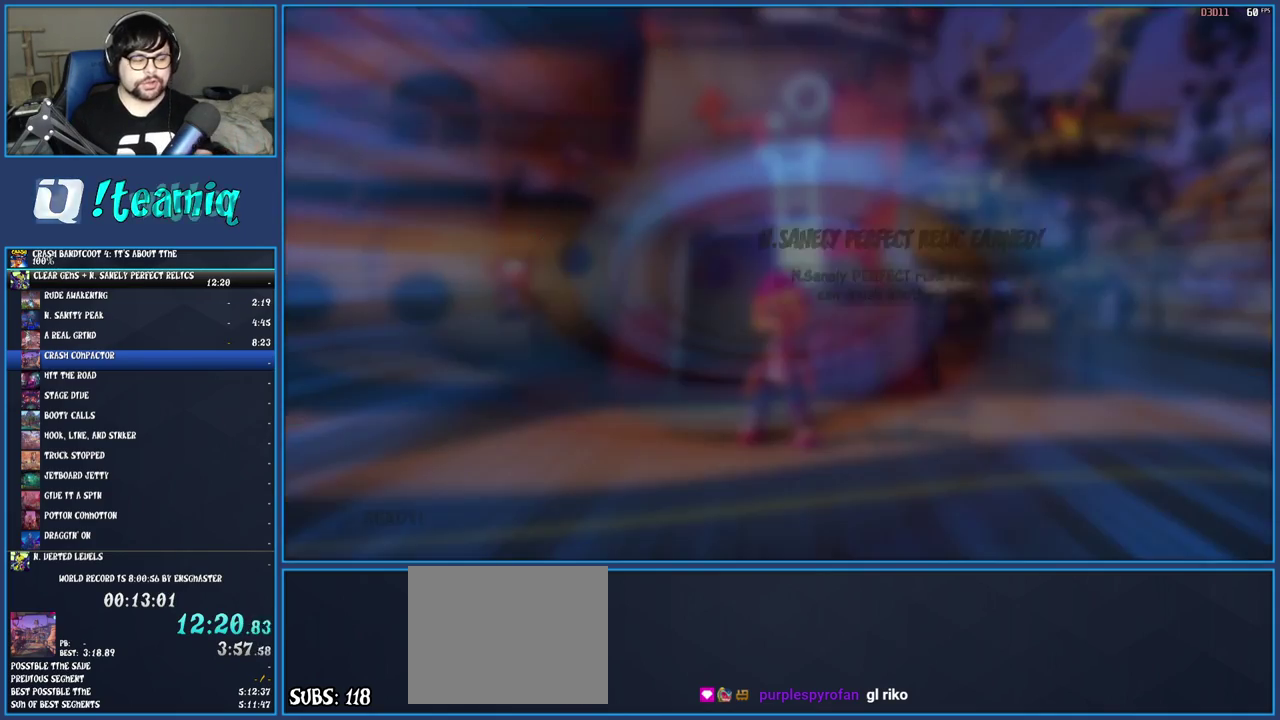
{"buttons": ["CROSS"], "left_stick": "center", "right_stick": "center", "events": [[183, "CROSS", "up"], [250, "CROSS", "down"], [367, "CROSS", "up"], [433, "CROSS", "down"]]}
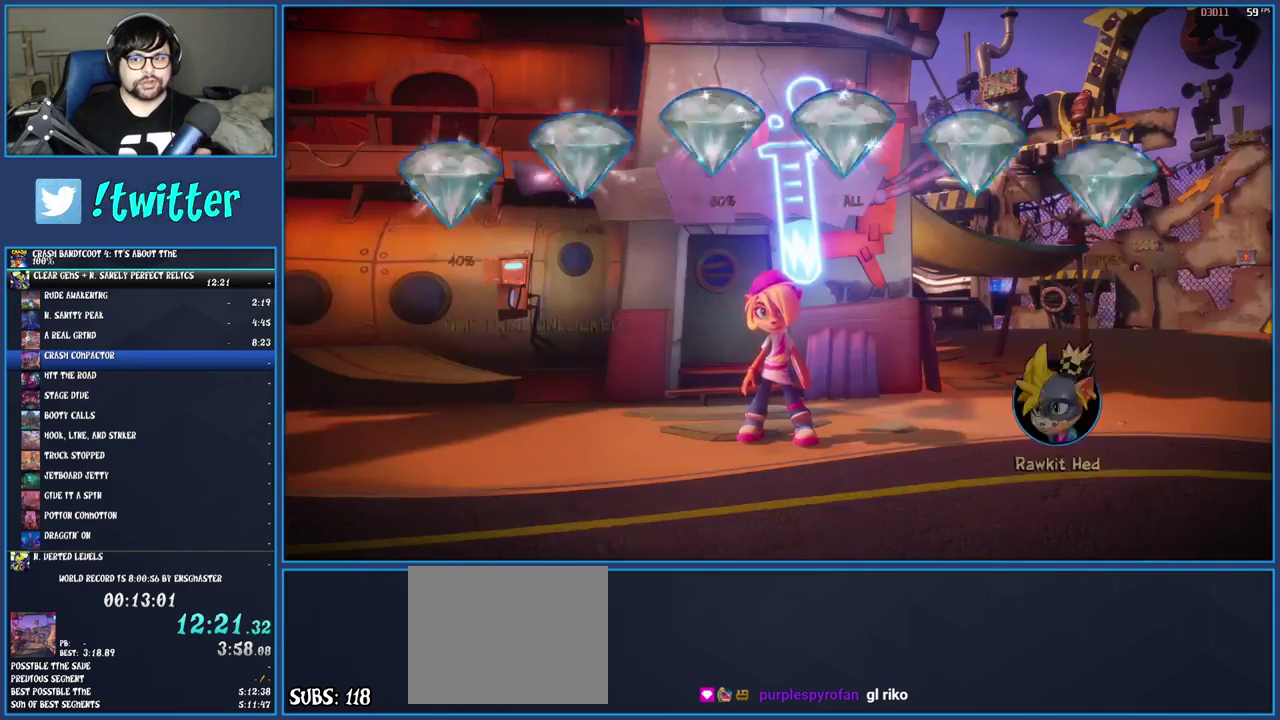
{"buttons": ["CROSS"], "left_stick": "center", "right_stick": "center", "events": [[17, "CROSS", "up"], [83, "CROSS", "down"], [183, "CROSS", "up"], [250, "CROSS", "down"], [333, "CROSS", "up"], [400, "CROSS", "down"]]}
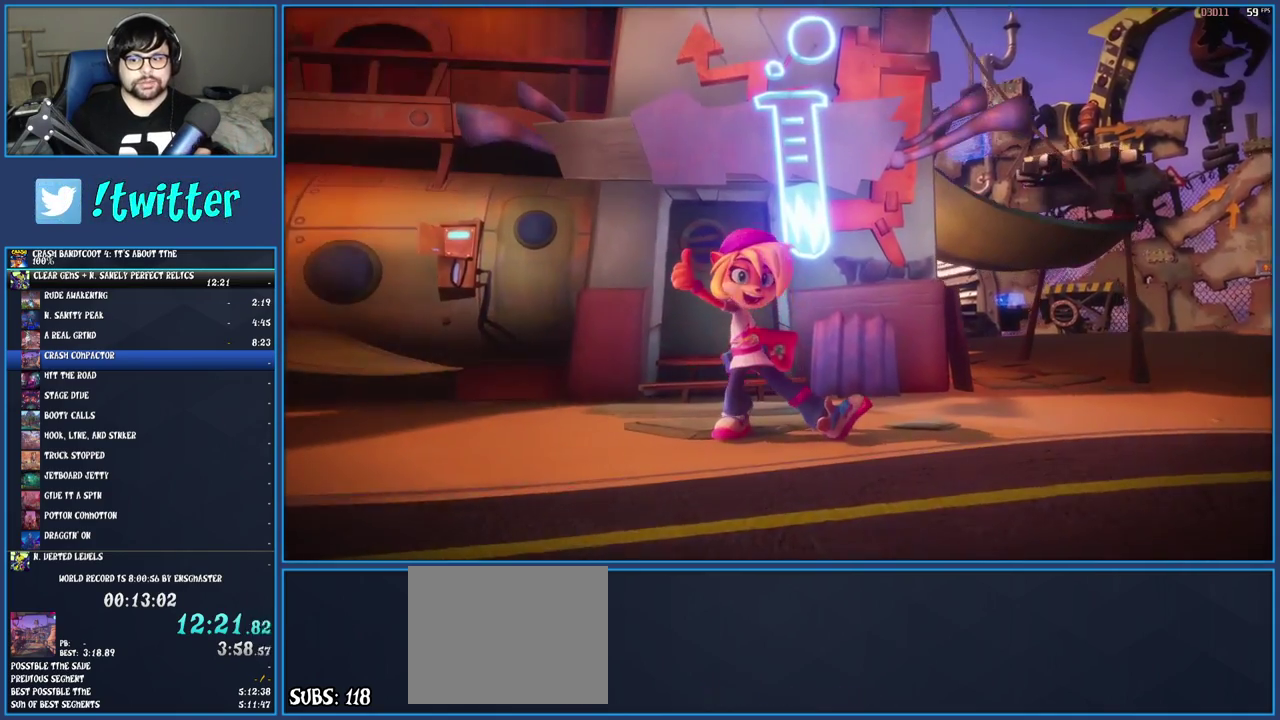
{"buttons": [], "left_stick": "center", "right_stick": "center", "events": [[167, "CROSS", "up"], [233, "CROSS", "down"], [317, "CROSS", "up"], [383, "CROSS", "down"], [450, "CROSS", "up"]]}
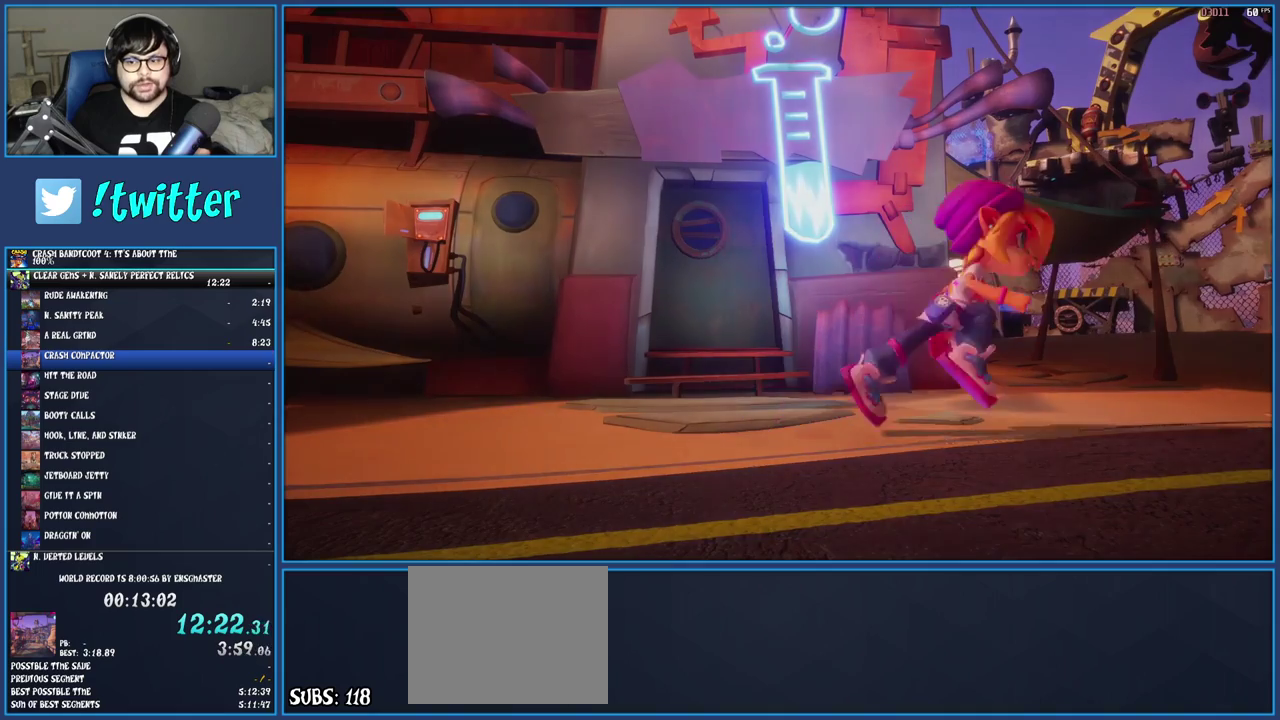
{"buttons": ["CROSS"], "left_stick": "center", "right_stick": "center", "events": [[33, "CROSS", "down"], [117, "CROSS", "up"], [183, "CROSS", "down"], [250, "CROSS", "up"], [350, "CROSS", "down"], [417, "CROSS", "up"], [500, "CROSS", "down"]]}
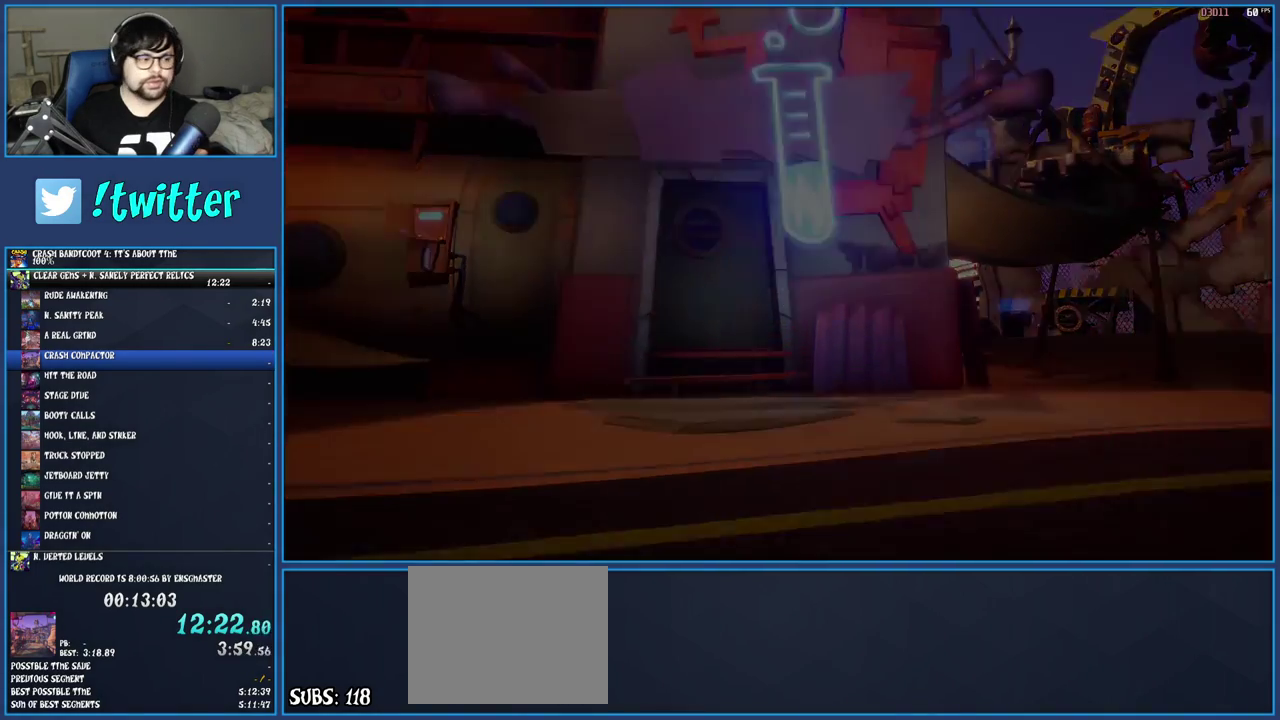
{"buttons": [], "left_stick": "center", "right_stick": "center", "events": [[83, "CROSS", "up"], [133, "CROSS", "down"], [217, "CROSS", "up"], [283, "CROSS", "down"], [367, "CROSS", "up"]]}
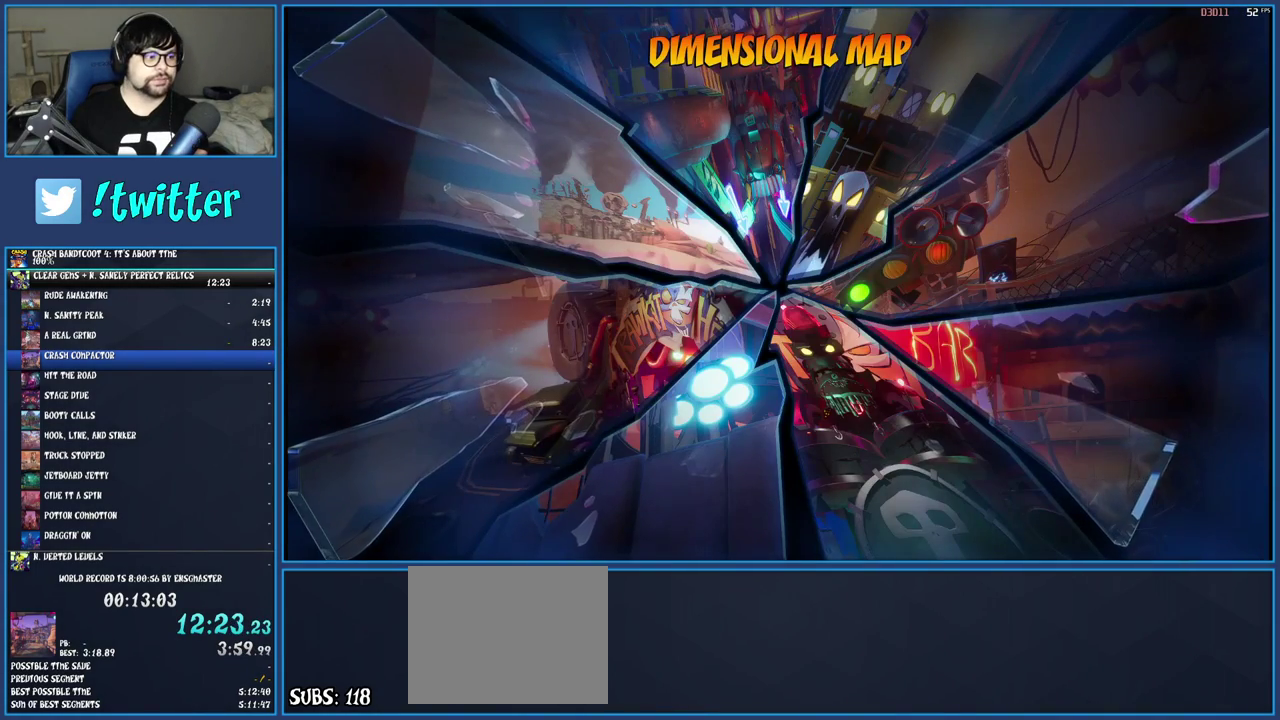
{"buttons": [], "left_stick": "center", "right_stick": "center", "events": []}
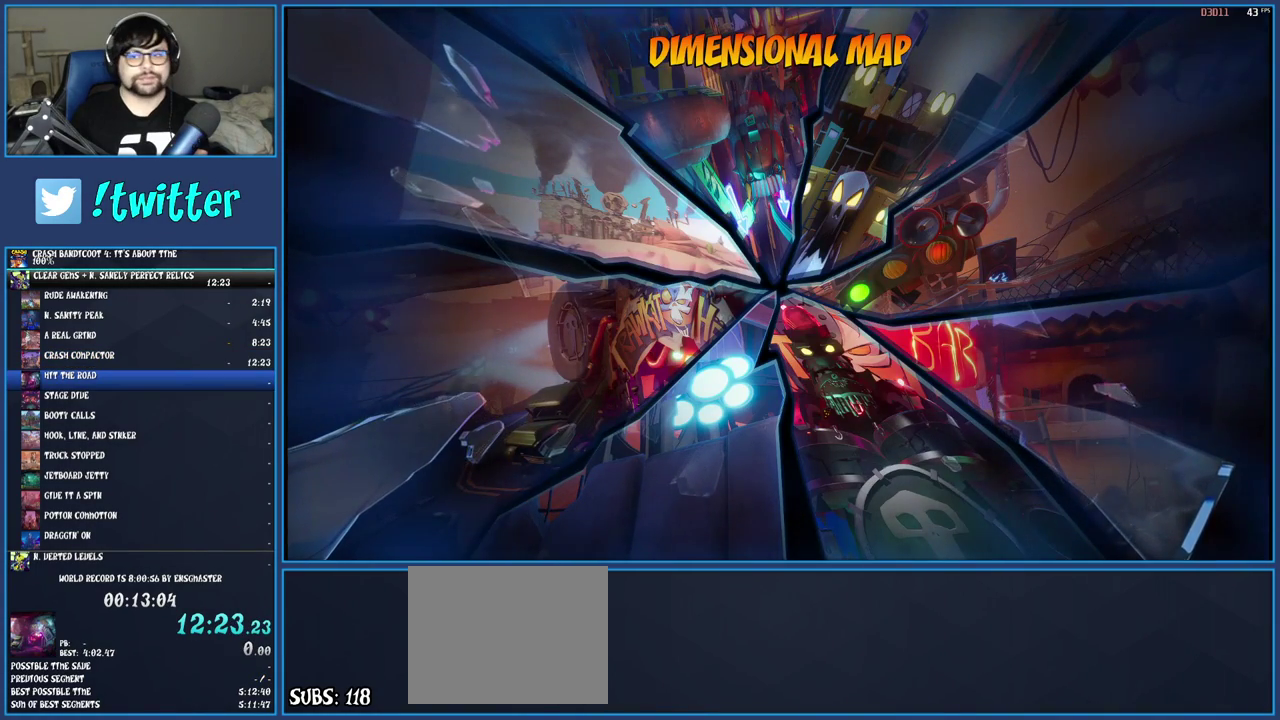
{"buttons": [], "left_stick": "center", "right_stick": "center", "events": []}
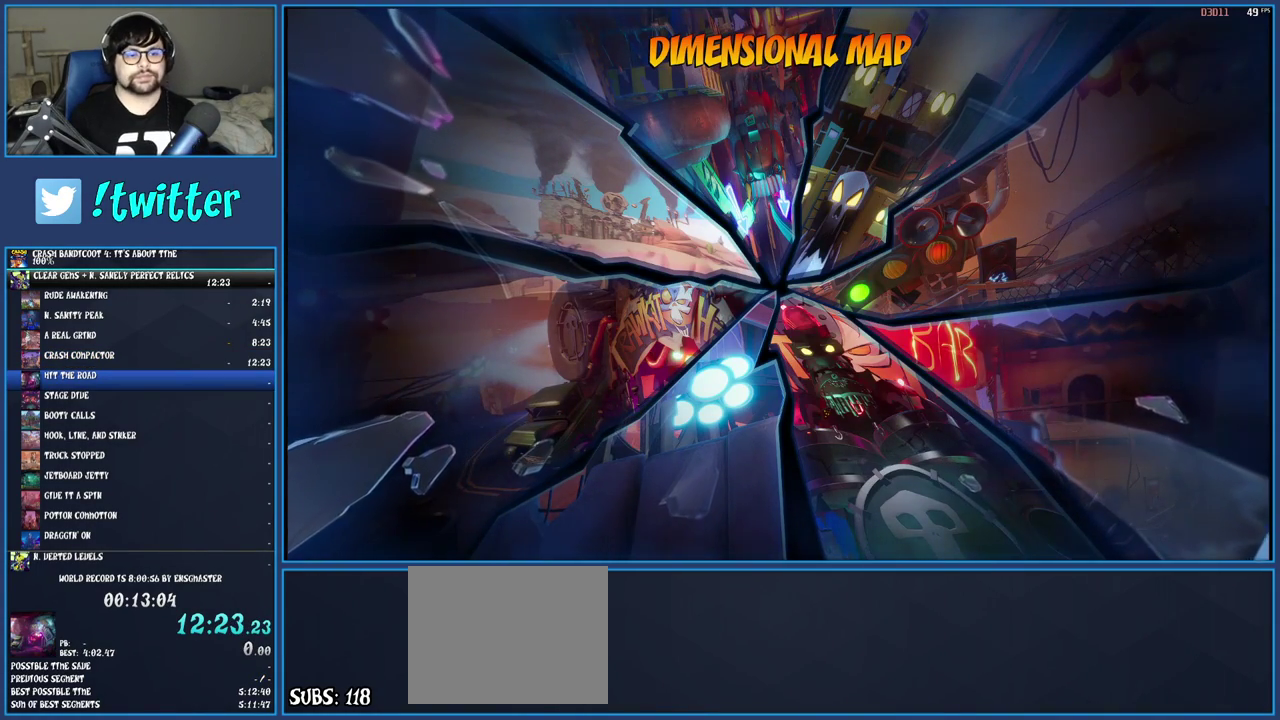
{"buttons": [], "left_stick": "center", "right_stick": "center", "events": []}
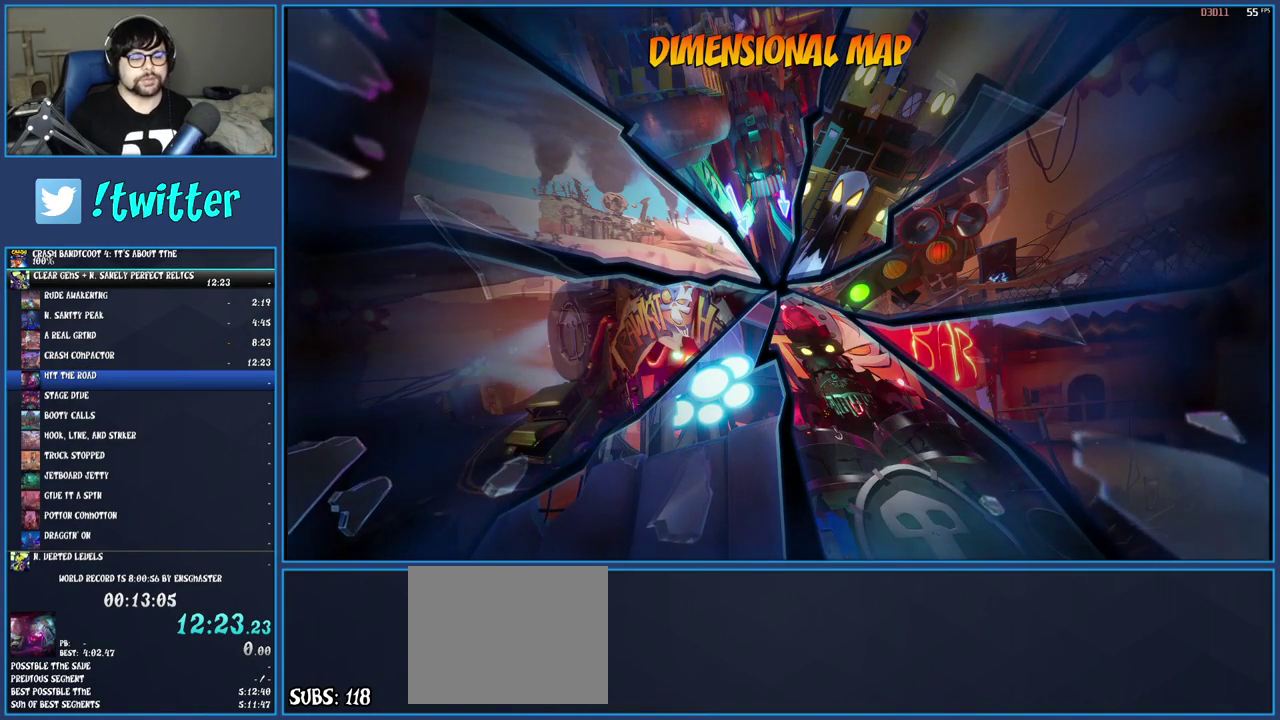
{"buttons": [], "left_stick": "center", "right_stick": "center", "events": []}
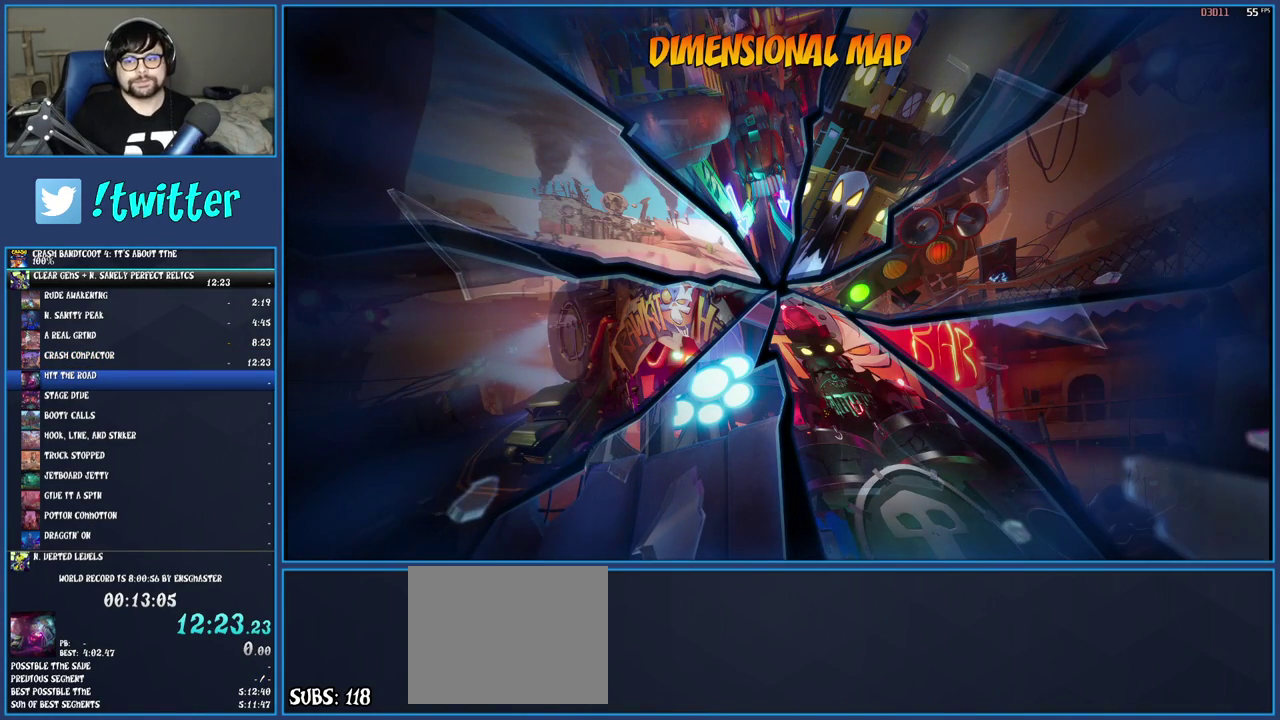
{"buttons": [], "left_stick": "center", "right_stick": "center", "events": []}
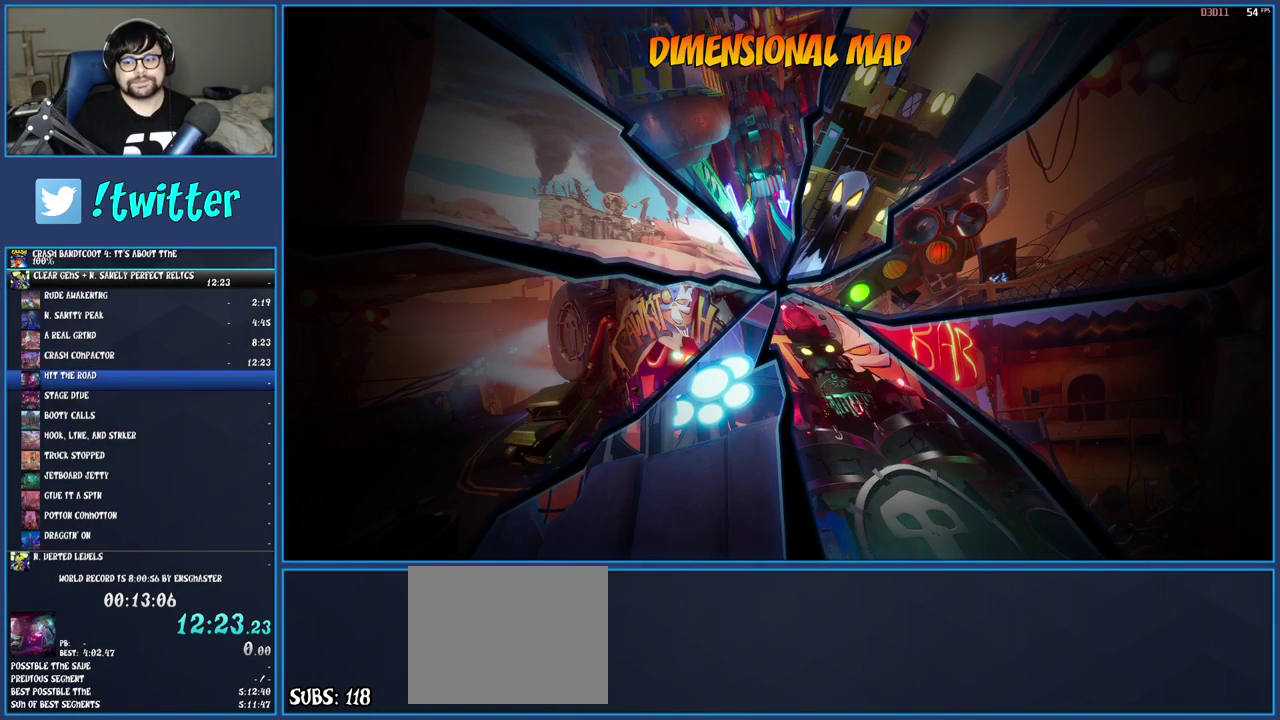
{"buttons": [], "left_stick": "center", "right_stick": "center", "events": []}
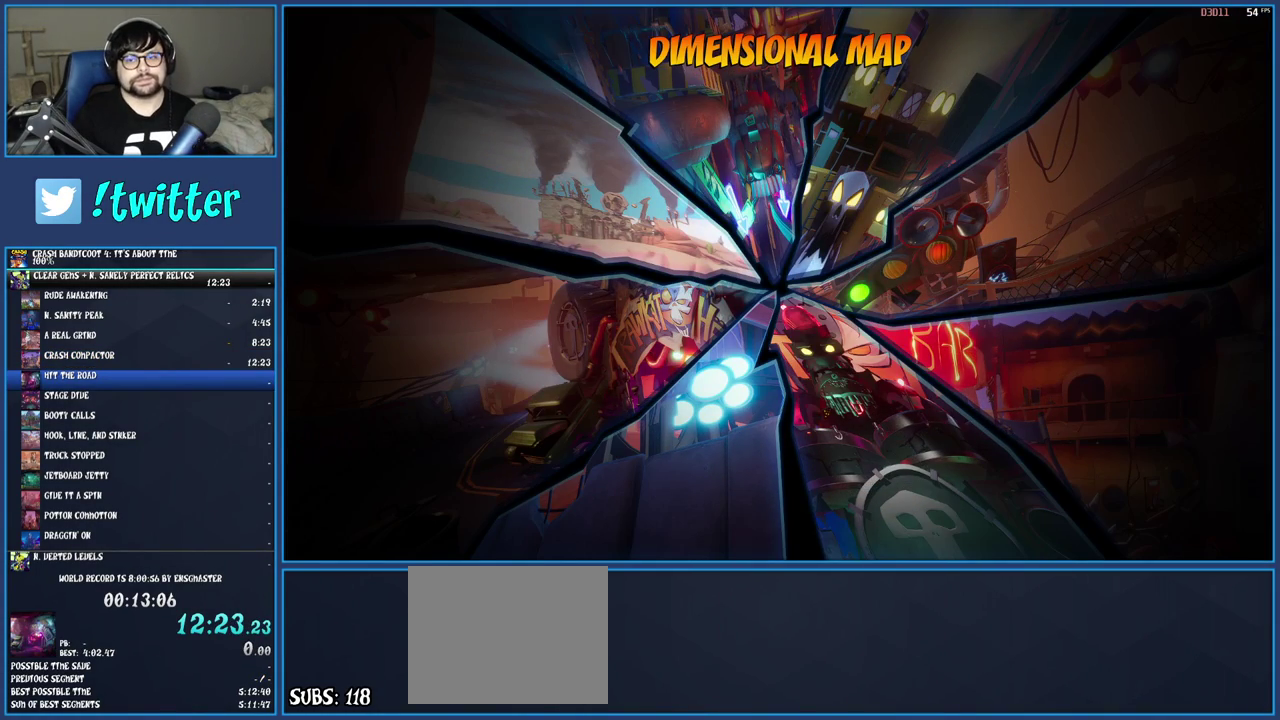
{"buttons": [], "left_stick": "center", "right_stick": "center", "events": []}
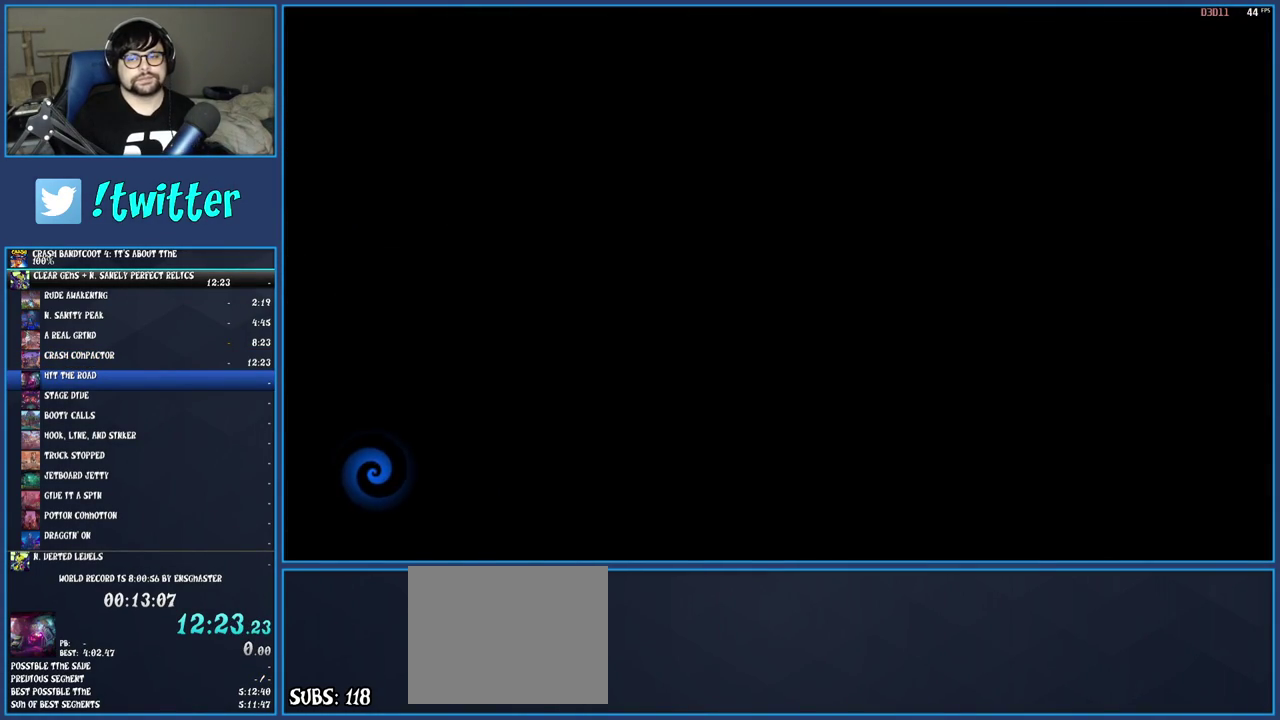
{"buttons": ["CROSS"], "left_stick": "center", "right_stick": "center", "events": [[183, "CROSS", "down"], [250, "CROSS", "up"], [300, "CROSS", "down"], [383, "CROSS", "up"], [450, "CROSS", "down"]]}
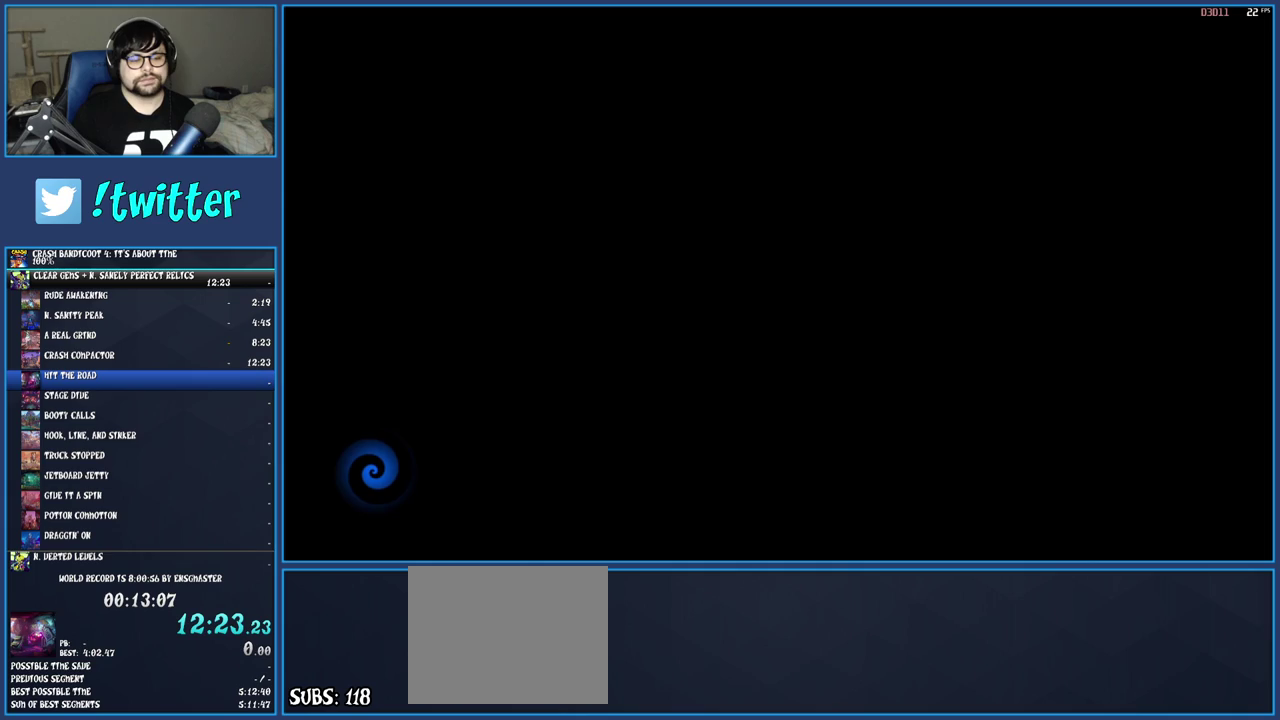
{"buttons": [], "left_stick": "center", "right_stick": "center", "events": [[17, "CROSS", "up"], [100, "CROSS", "down"], [167, "CROSS", "up"], [233, "CROSS", "down"], [317, "CROSS", "up"], [383, "CROSS", "down"], [450, "CROSS", "up"]]}